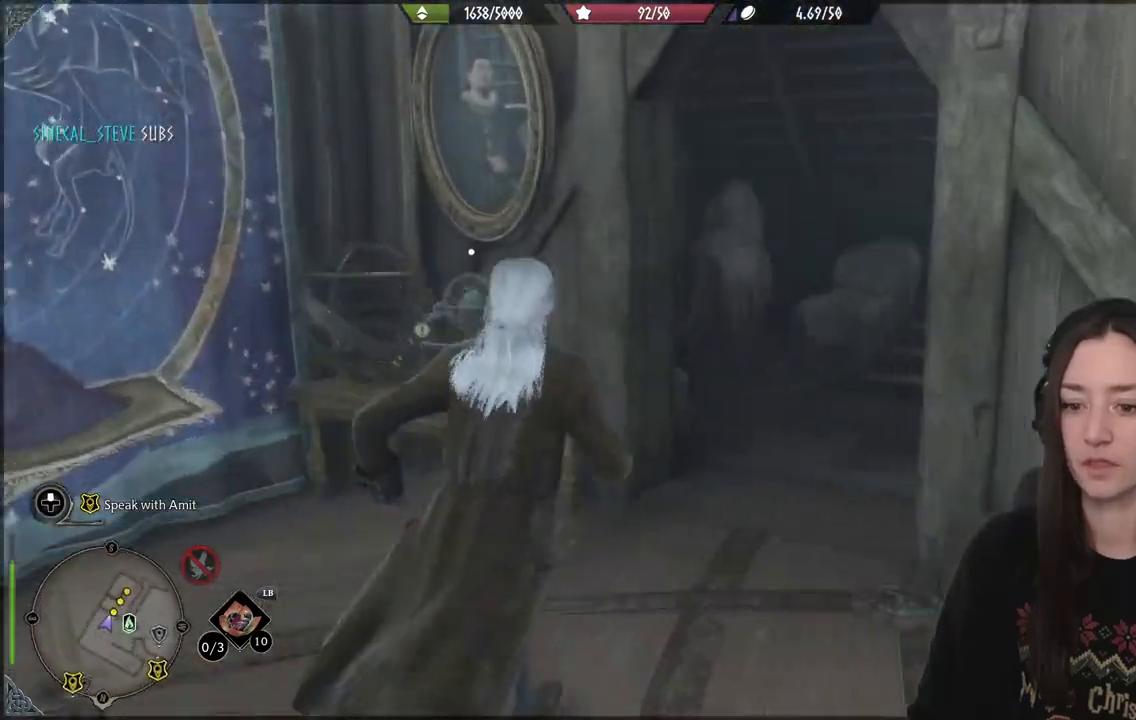
Gameplay with a controller (Xbox layout); each line is a JSON object with the inputs held at the frame after it. "events" lists button and stick changes between this image and that frame as [ms after this image, input, new state], when the widget could be followed in between. Not read: L3.
{"buttons": [], "left_stick": "up", "right_stick": "center", "events": [[133, "right_stick", "center"], [267, "left_stick", "up"]]}
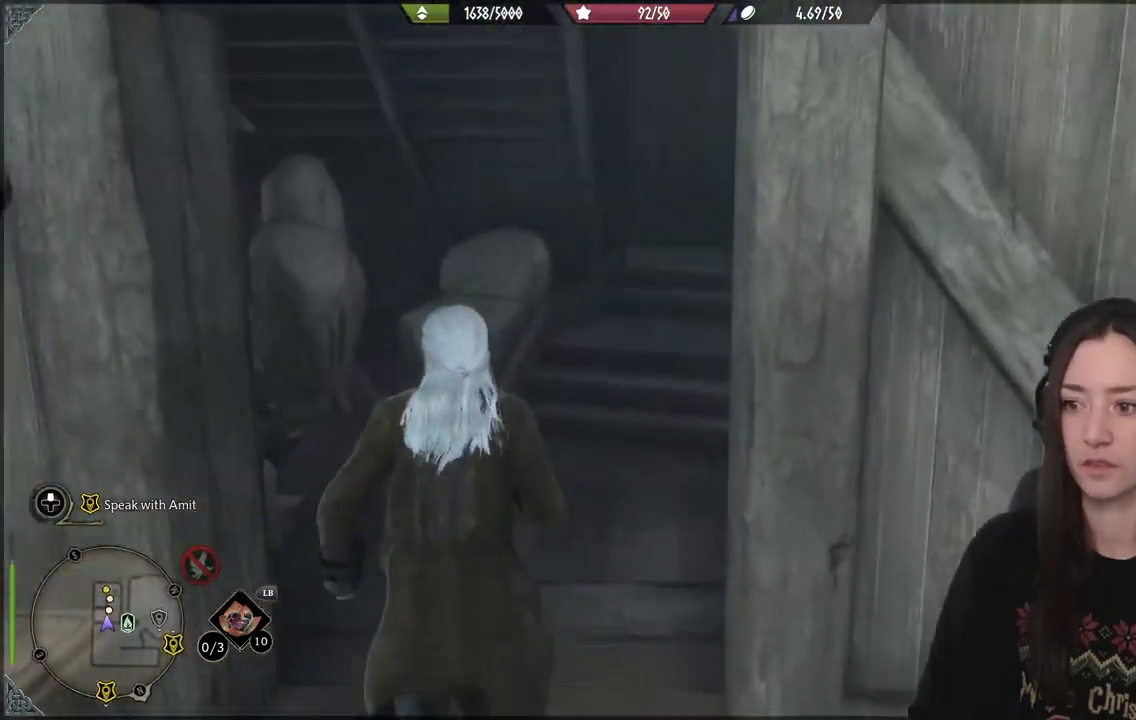
{"buttons": [], "left_stick": "up", "right_stick": "center", "events": [[67, "right_stick", "right"], [333, "right_stick", "center"]]}
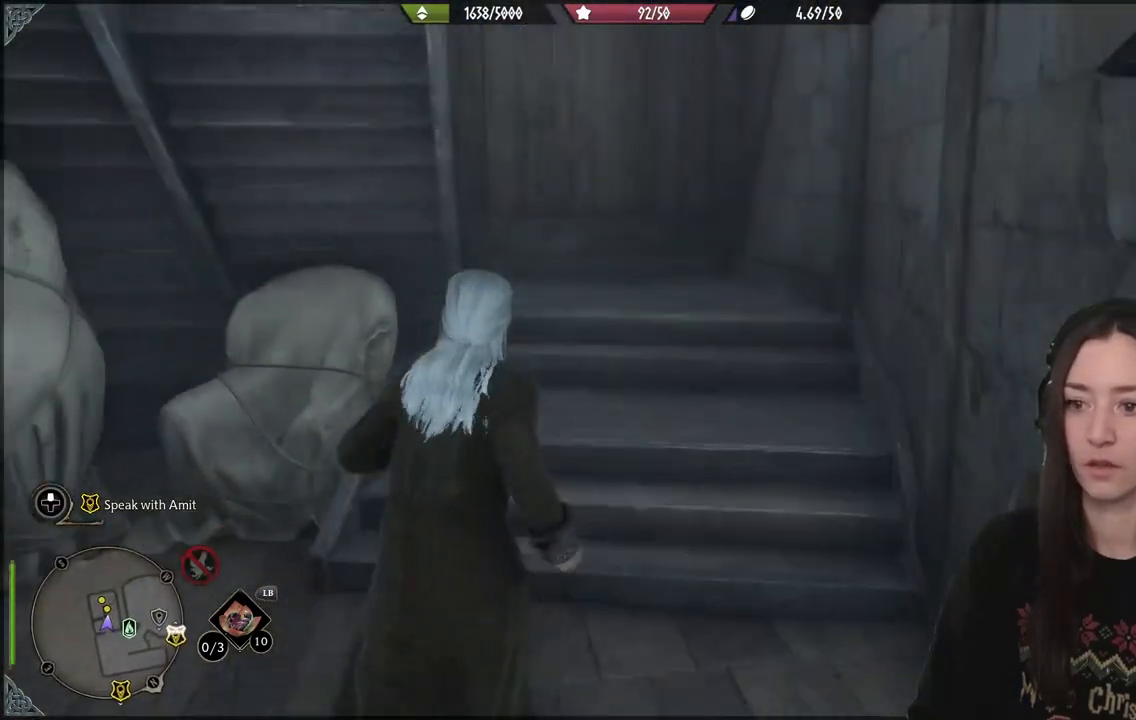
{"buttons": [], "left_stick": "up", "right_stick": "left", "events": [[183, "right_stick", "left"]]}
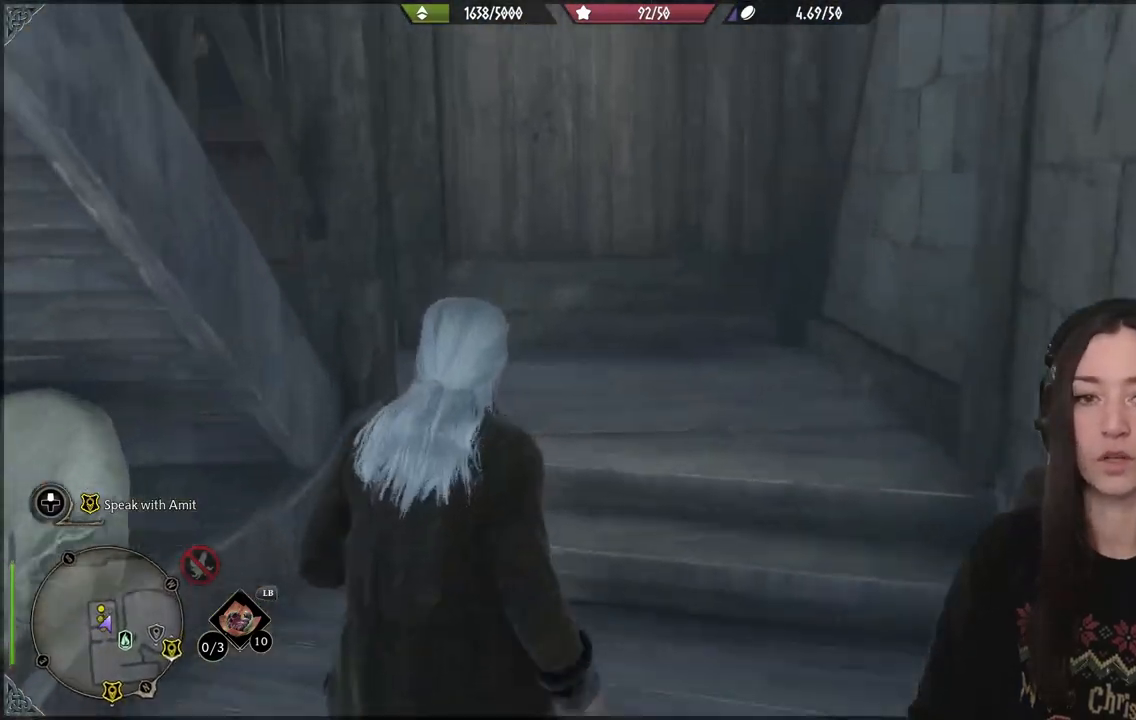
{"buttons": [], "left_stick": "up", "right_stick": "left", "events": []}
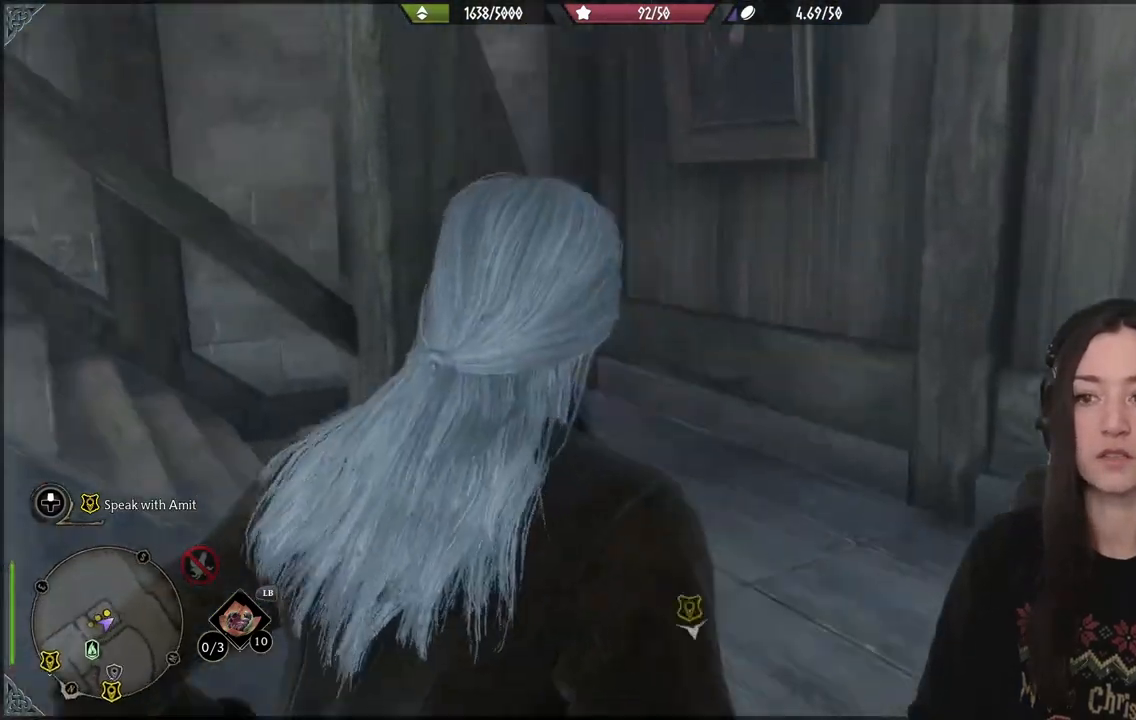
{"buttons": [], "left_stick": "up", "right_stick": "up-left", "events": [[433, "right_stick", "up-left"]]}
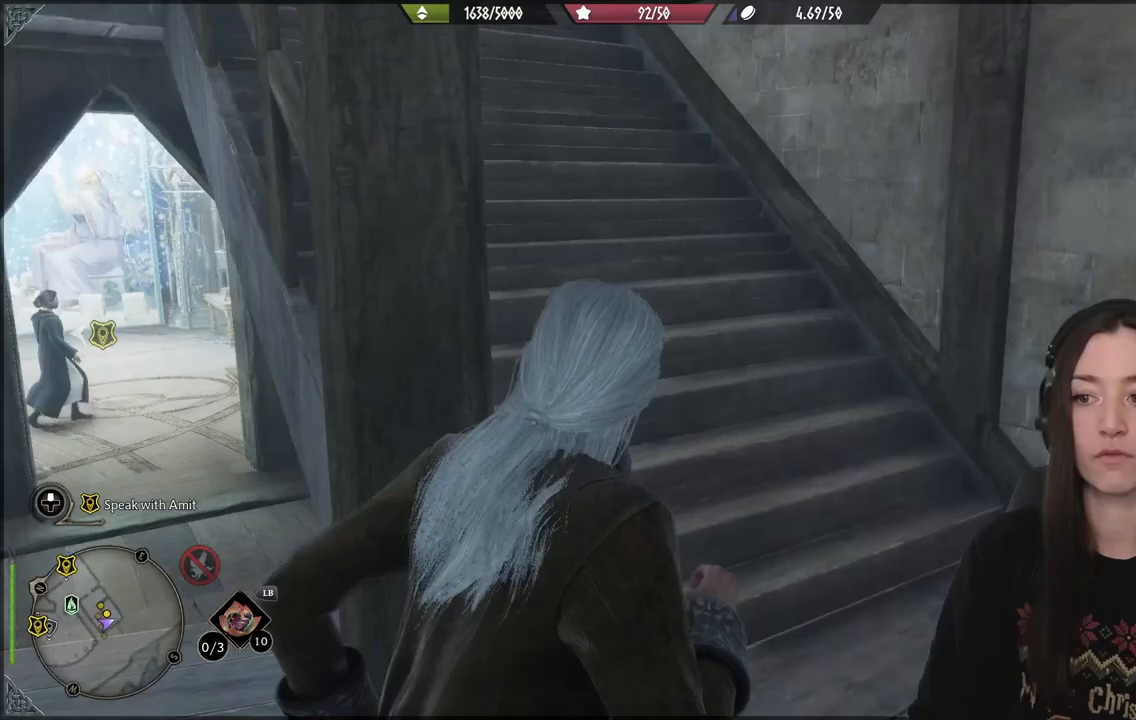
{"buttons": [], "left_stick": "up", "right_stick": "center", "events": [[133, "right_stick", "center"]]}
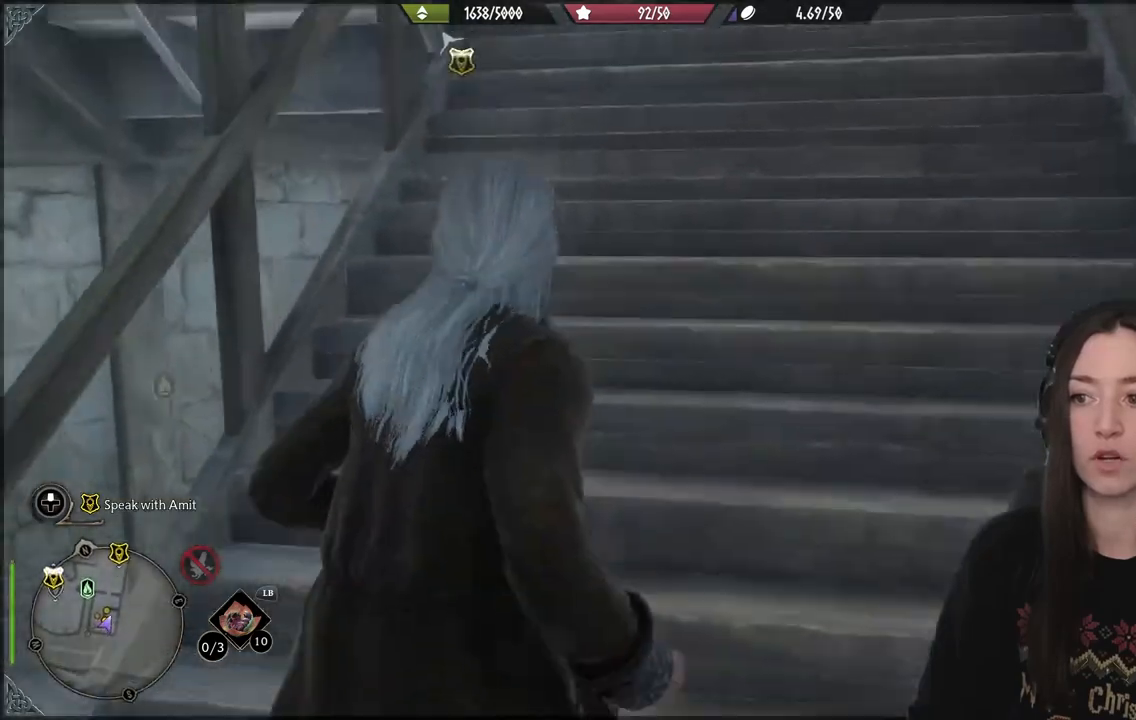
{"buttons": [], "left_stick": "up", "right_stick": "left", "events": [[317, "right_stick", "left"]]}
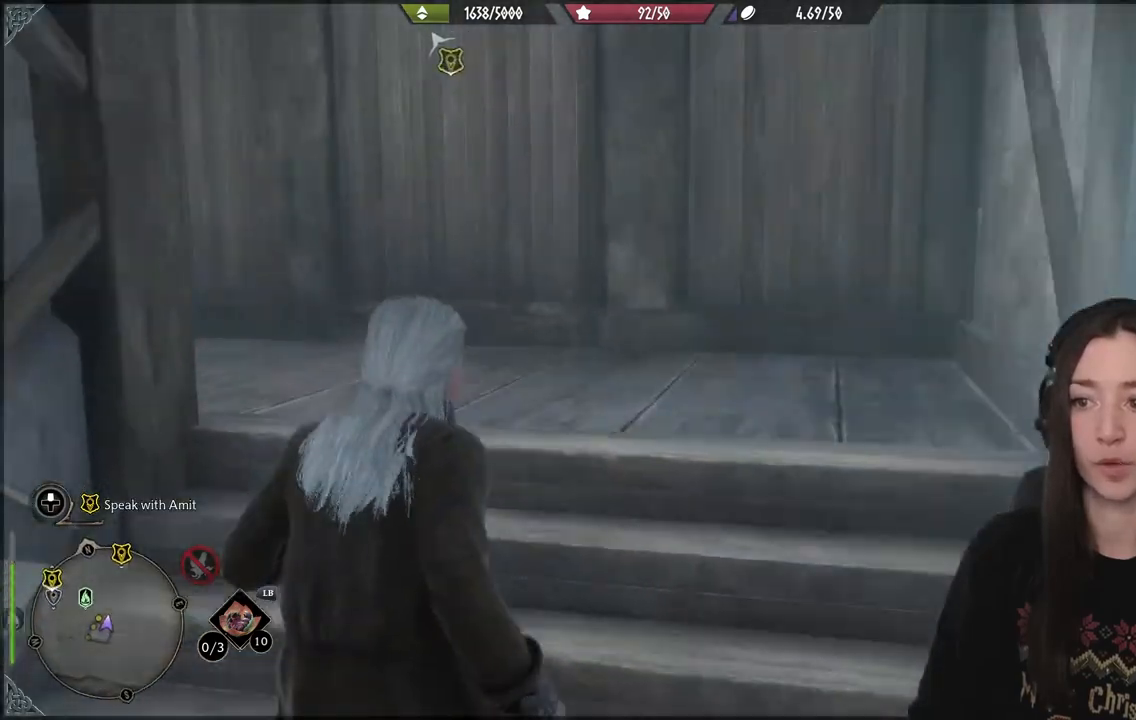
{"buttons": [], "left_stick": "up", "right_stick": "left", "events": []}
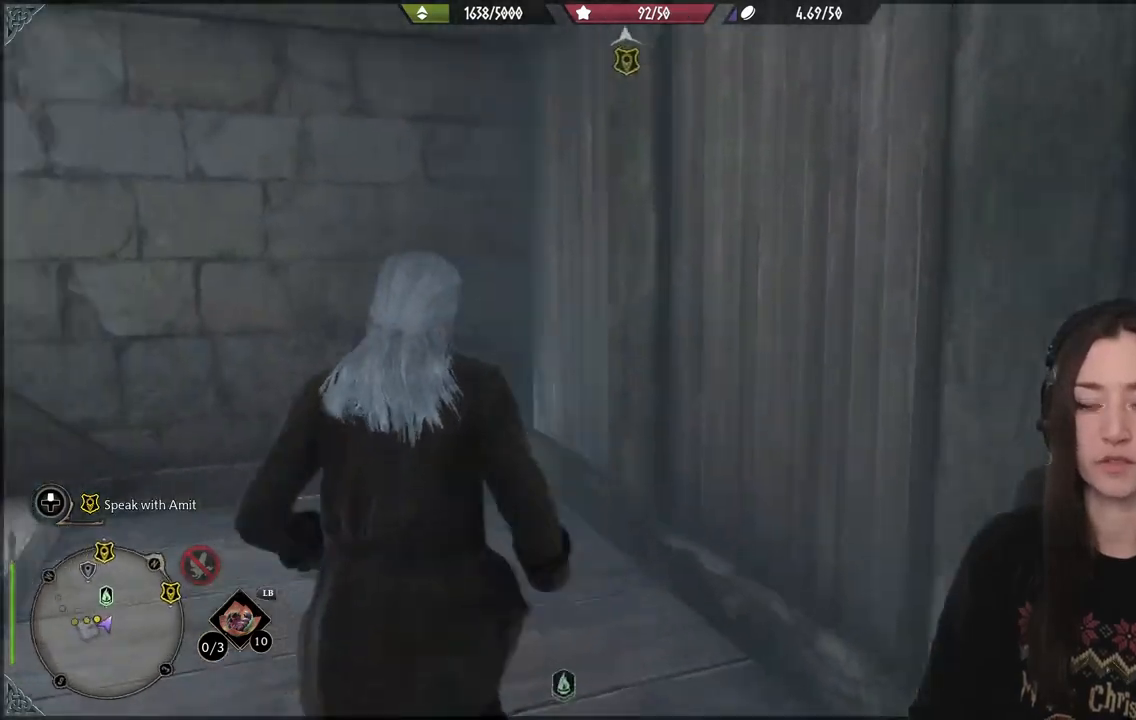
{"buttons": [], "left_stick": "up-left", "right_stick": "left", "events": [[417, "left_stick", "up-left"]]}
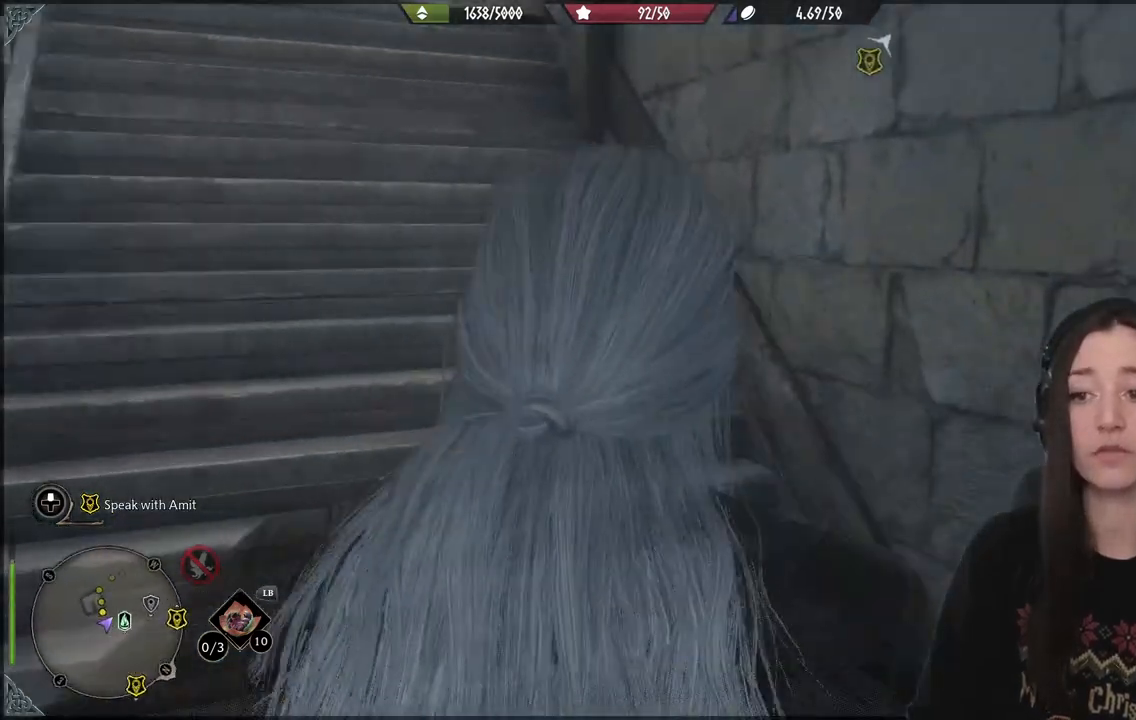
{"buttons": [], "left_stick": "up", "right_stick": "center", "events": [[67, "right_stick", "center"], [150, "left_stick", "up"]]}
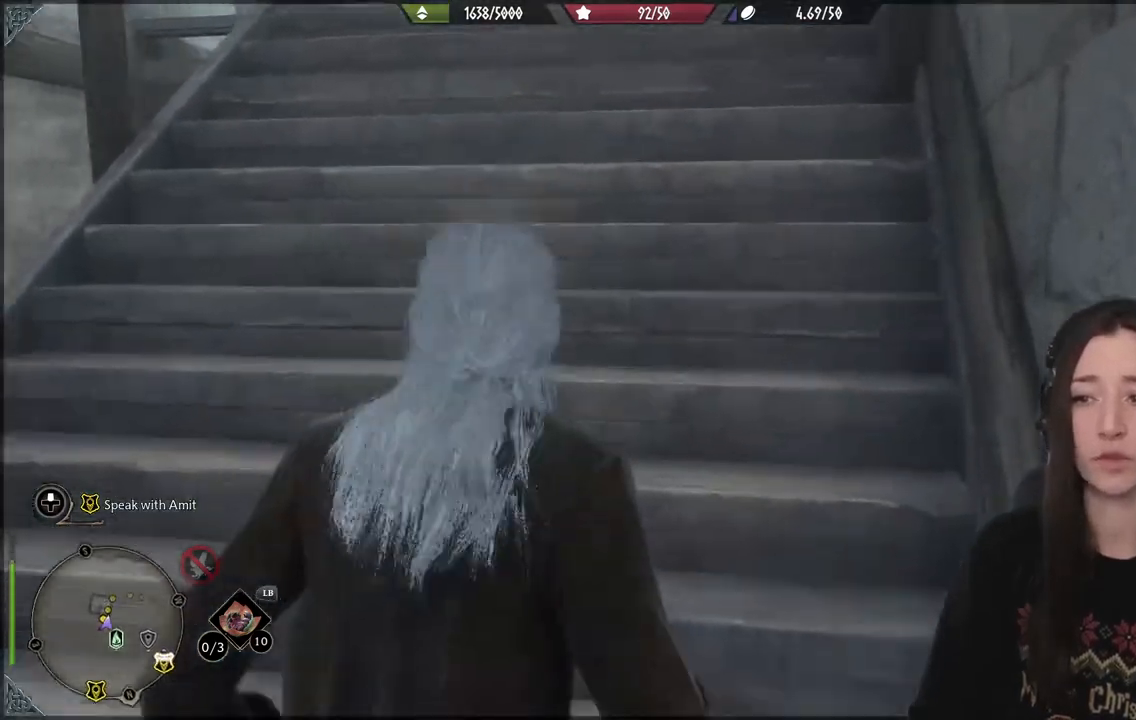
{"buttons": [], "left_stick": "up", "right_stick": "center", "events": [[100, "right_stick", "up"], [317, "right_stick", "center"]]}
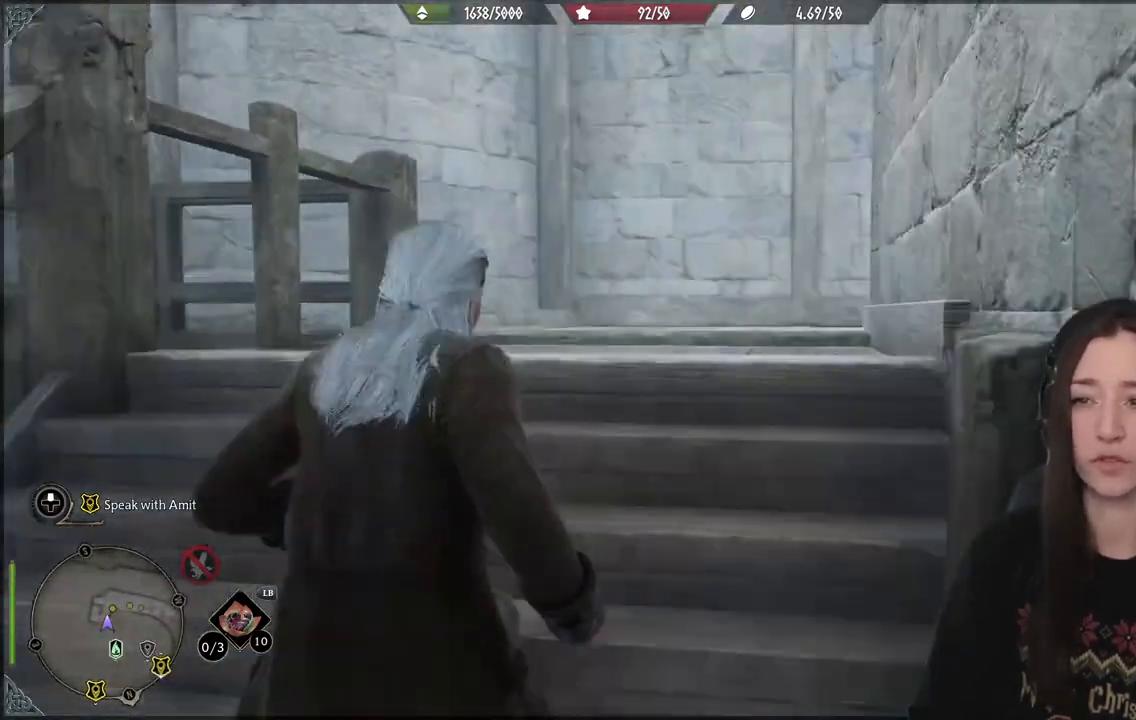
{"buttons": [], "left_stick": "center", "right_stick": "right", "events": [[167, "left_stick", "center"], [367, "right_stick", "right"]]}
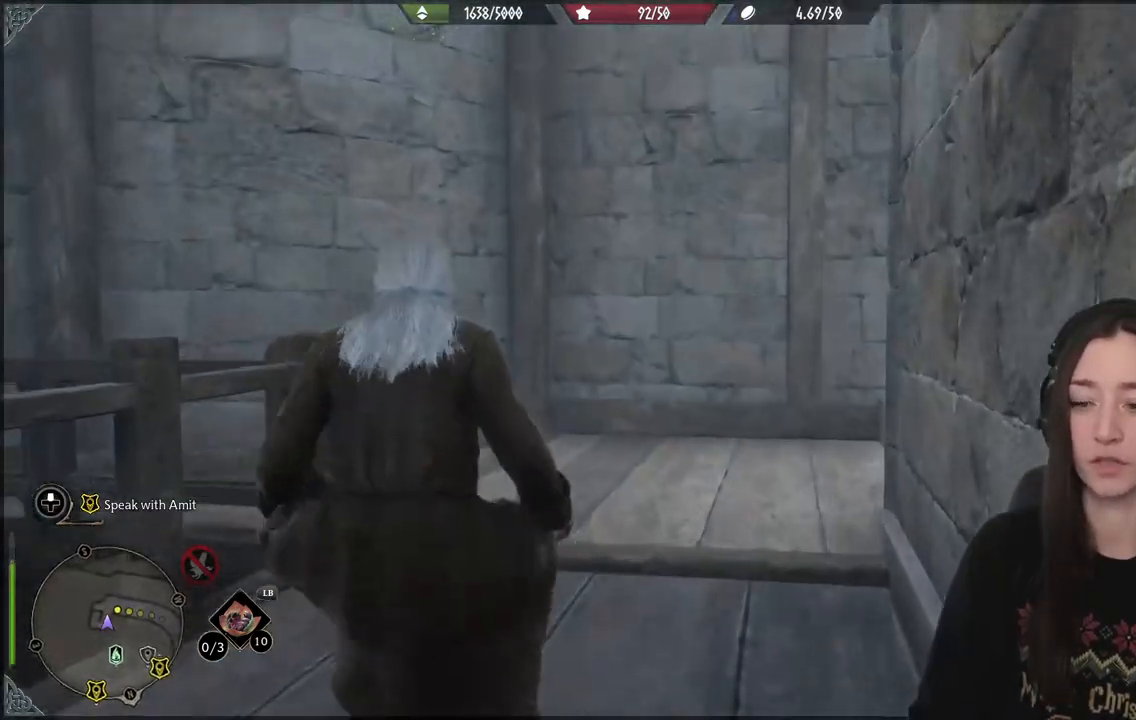
{"buttons": [], "left_stick": "up-left", "right_stick": "right", "events": [[50, "left_stick", "up-left"]]}
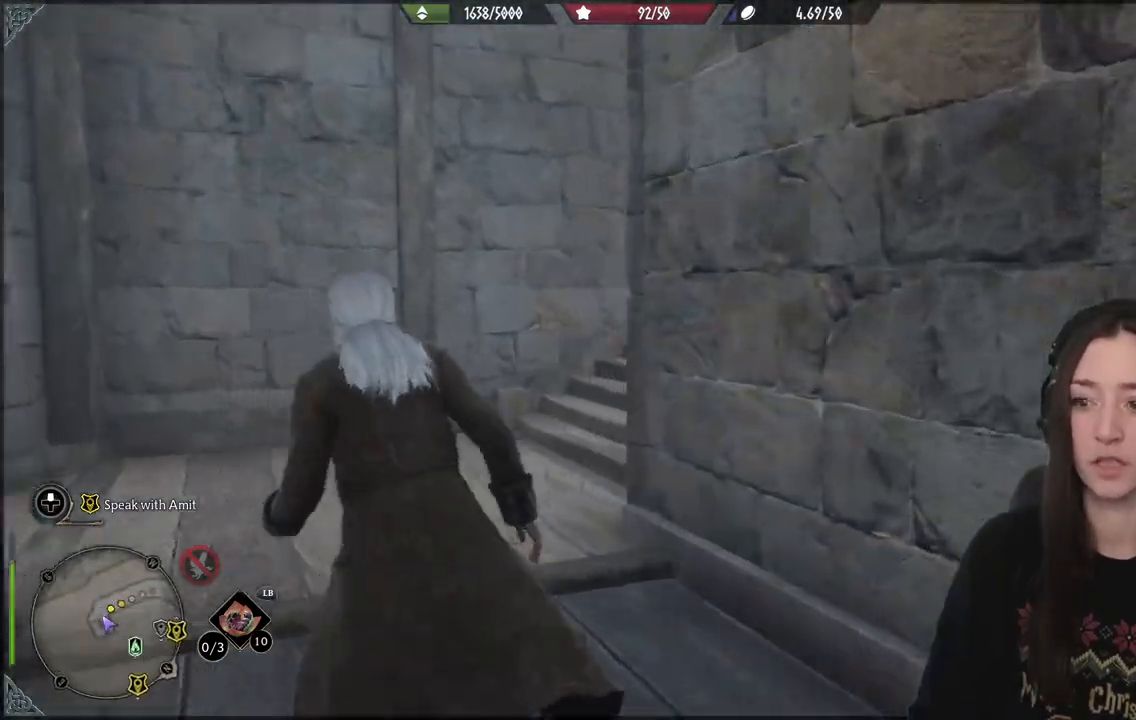
{"buttons": [], "left_stick": "center", "right_stick": "left", "events": [[300, "left_stick", "center"], [333, "right_stick", "left"]]}
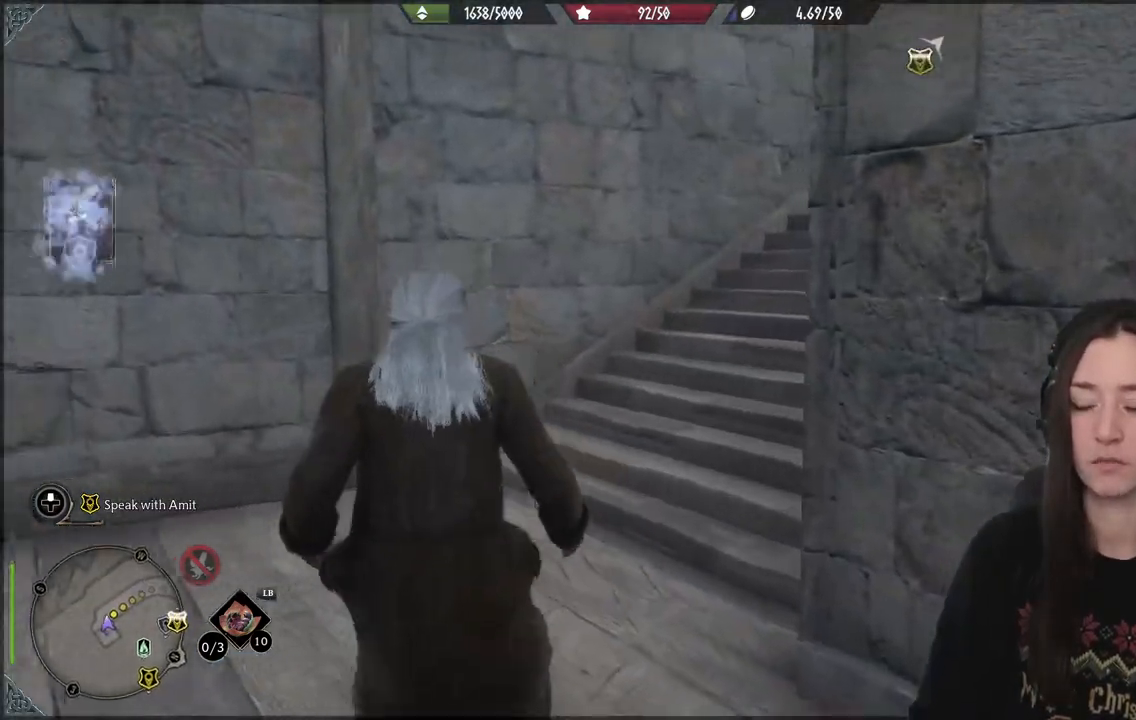
{"buttons": [], "left_stick": "center", "right_stick": "up-left", "events": [[500, "right_stick", "up-left"]]}
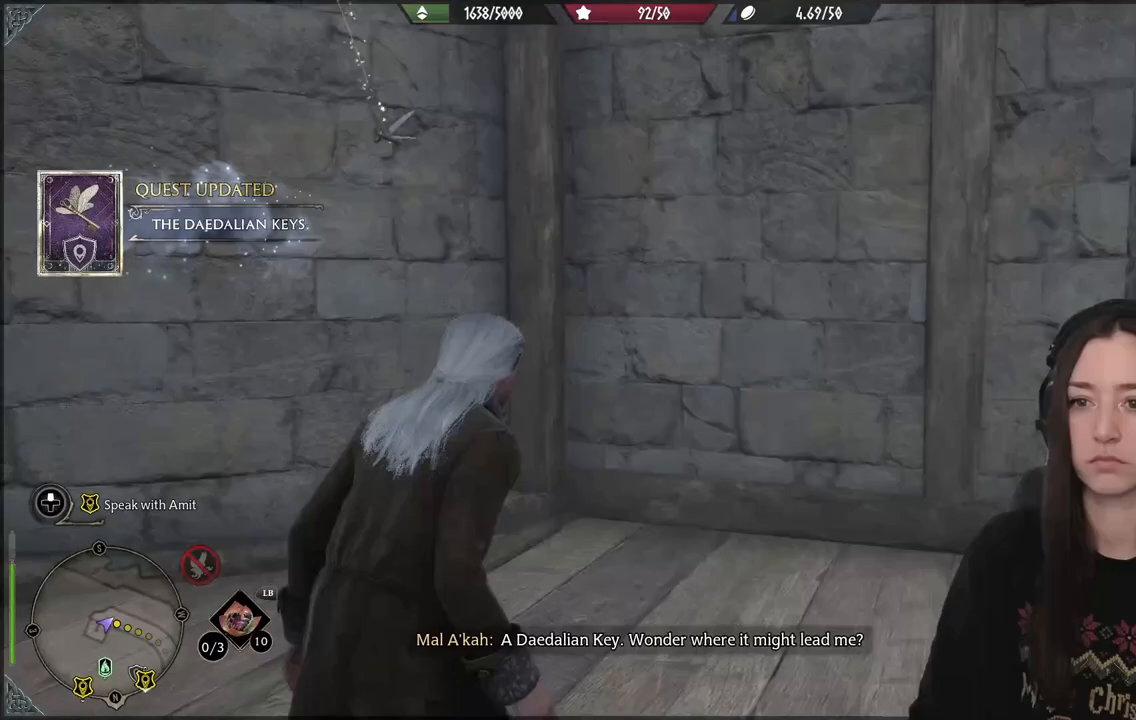
{"buttons": [], "left_stick": "center", "right_stick": "center", "events": [[117, "right_stick", "center"], [283, "DPAD_LEFT", "down"], [400, "DPAD_LEFT", "up"]]}
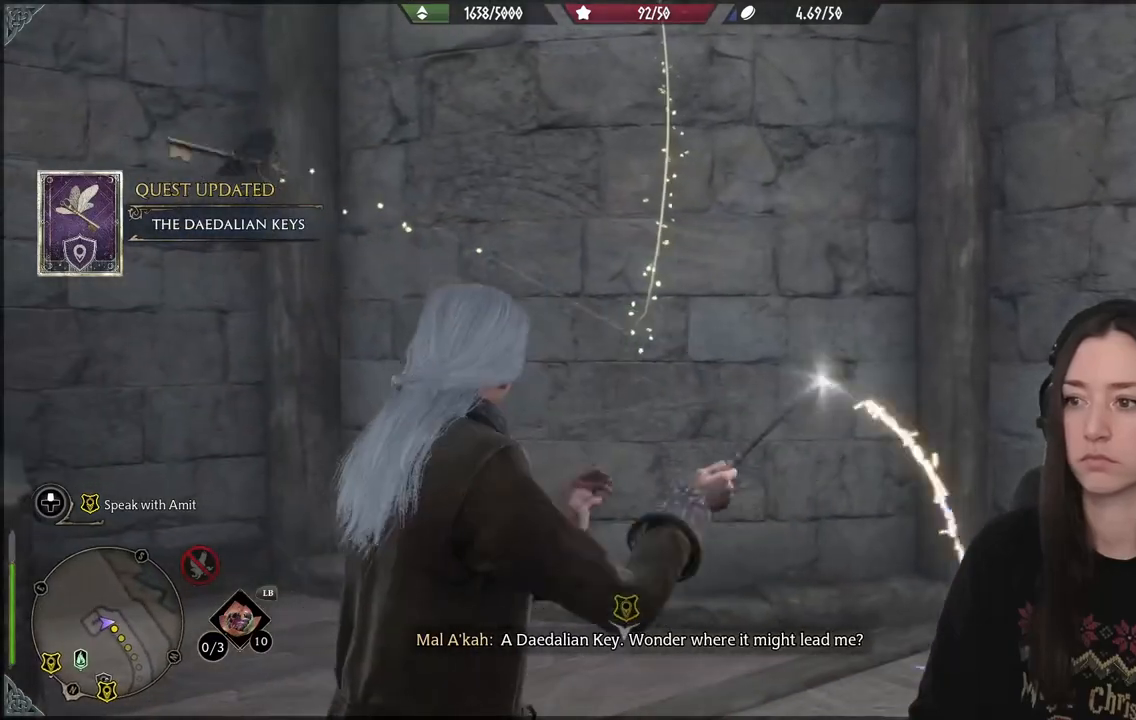
{"buttons": [], "left_stick": "center", "right_stick": "left", "events": [[100, "right_stick", "down-left"], [317, "right_stick", "left"]]}
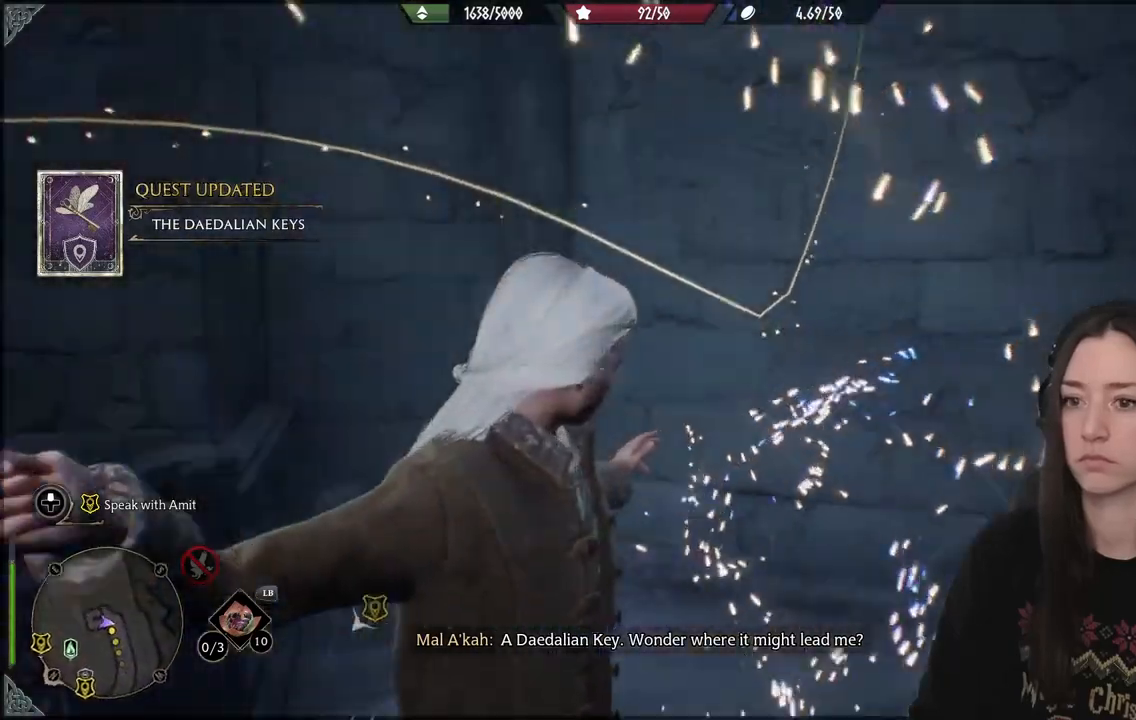
{"buttons": [], "left_stick": "center", "right_stick": "left", "events": []}
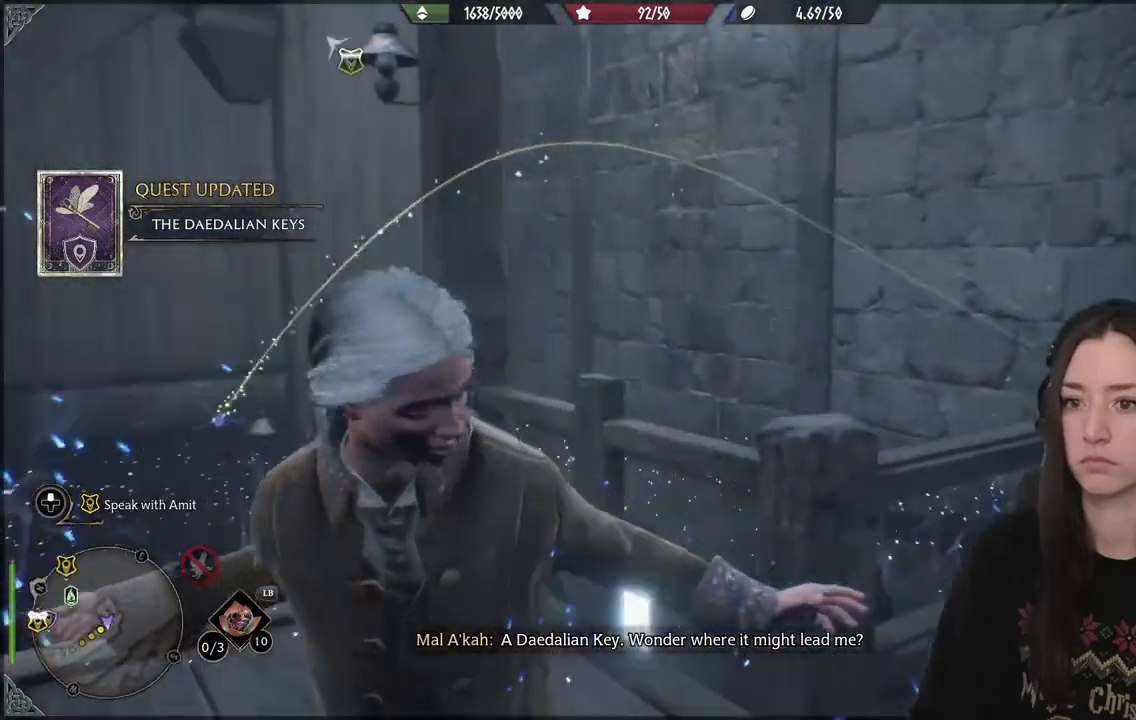
{"buttons": [], "left_stick": "up", "right_stick": "center", "events": [[67, "right_stick", "up-left"], [183, "right_stick", "center"], [467, "left_stick", "up"]]}
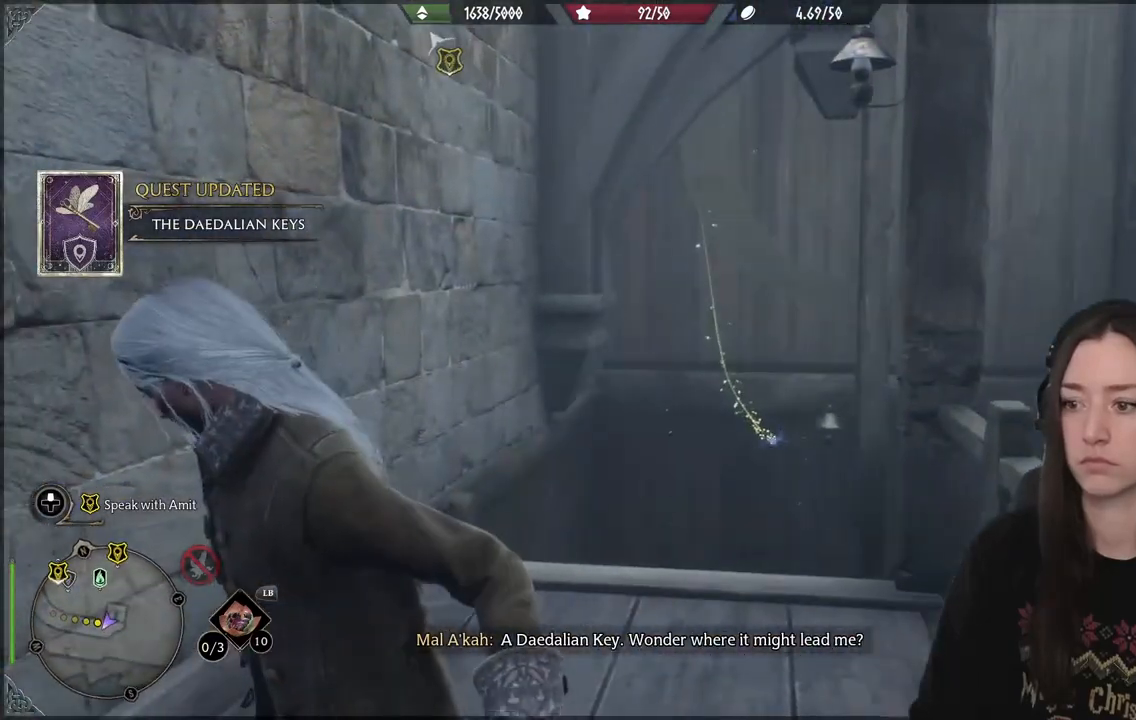
{"buttons": [], "left_stick": "up-right", "right_stick": "down", "events": [[17, "left_stick", "up-right"], [167, "right_stick", "down"]]}
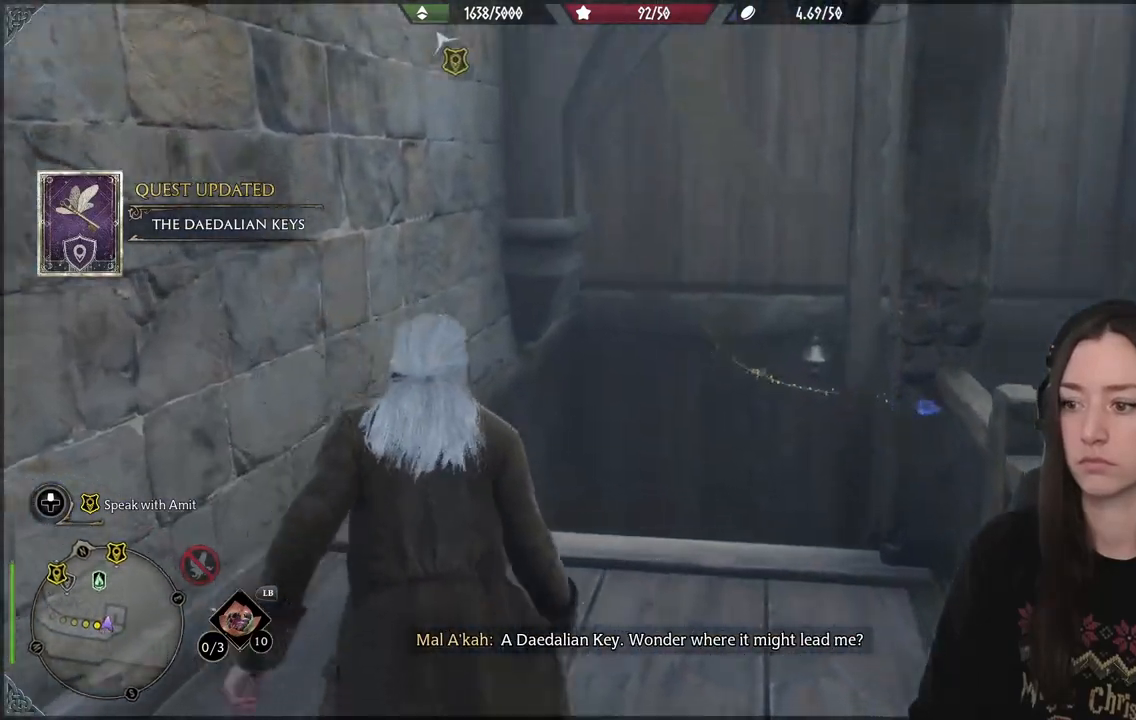
{"buttons": [], "left_stick": "up", "right_stick": "right", "events": [[100, "left_stick", "up"], [133, "right_stick", "down-right"], [300, "right_stick", "center"], [450, "right_stick", "right"]]}